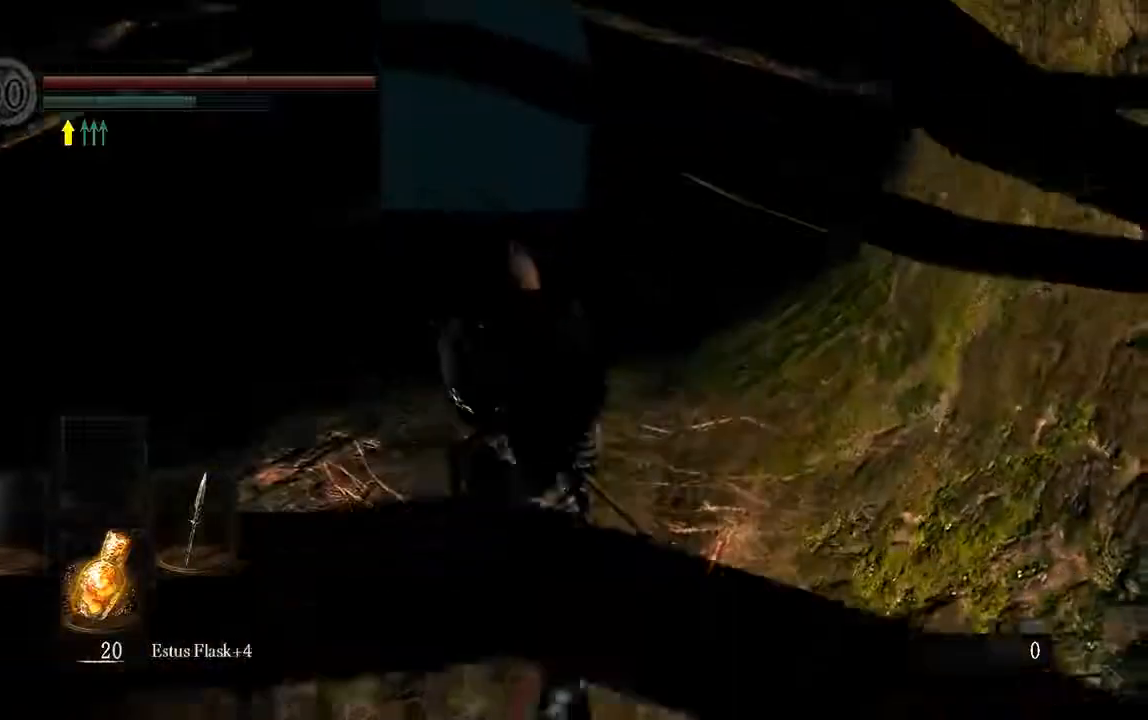
Gameplay with a controller (Xbox layout); each line is a JSON object with the inputs held at the frame after it. "events" lists button and stick changes between this image and that frame as [ms after this image, input, new state], when the widget could be followed in between. Not read: L3.
{"buttons": ["B"], "left_stick": "up", "right_stick": "center", "events": []}
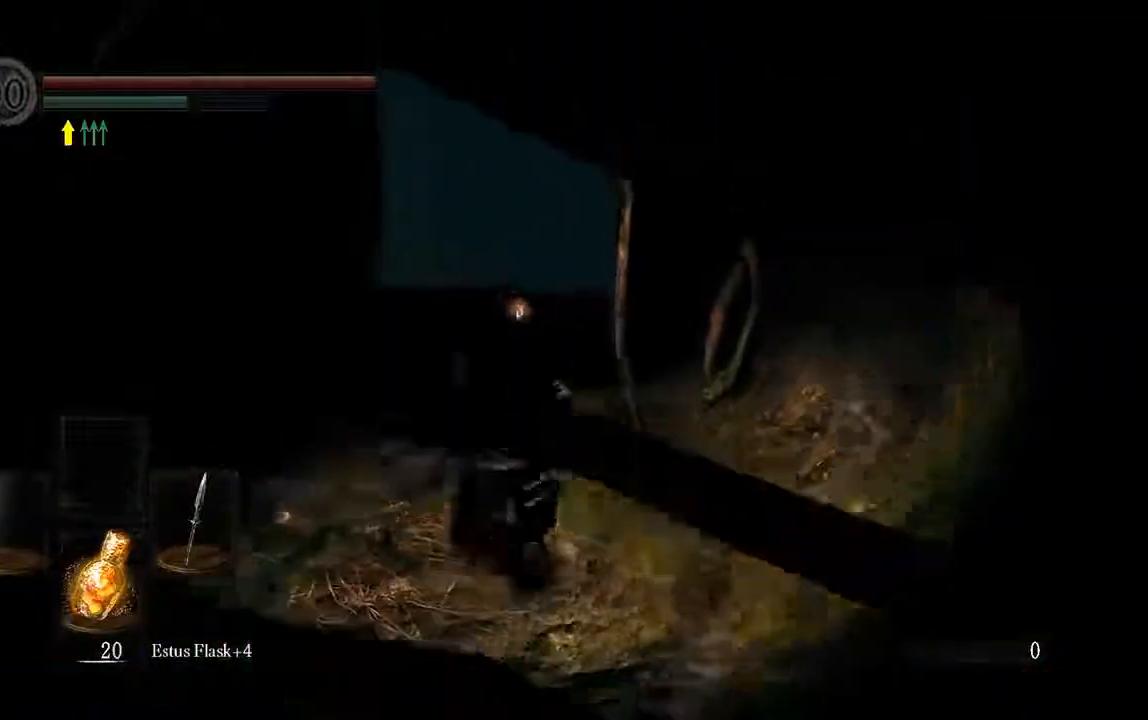
{"buttons": [], "left_stick": "center", "right_stick": "center", "events": [[333, "B", "up"], [483, "left_stick", "center"]]}
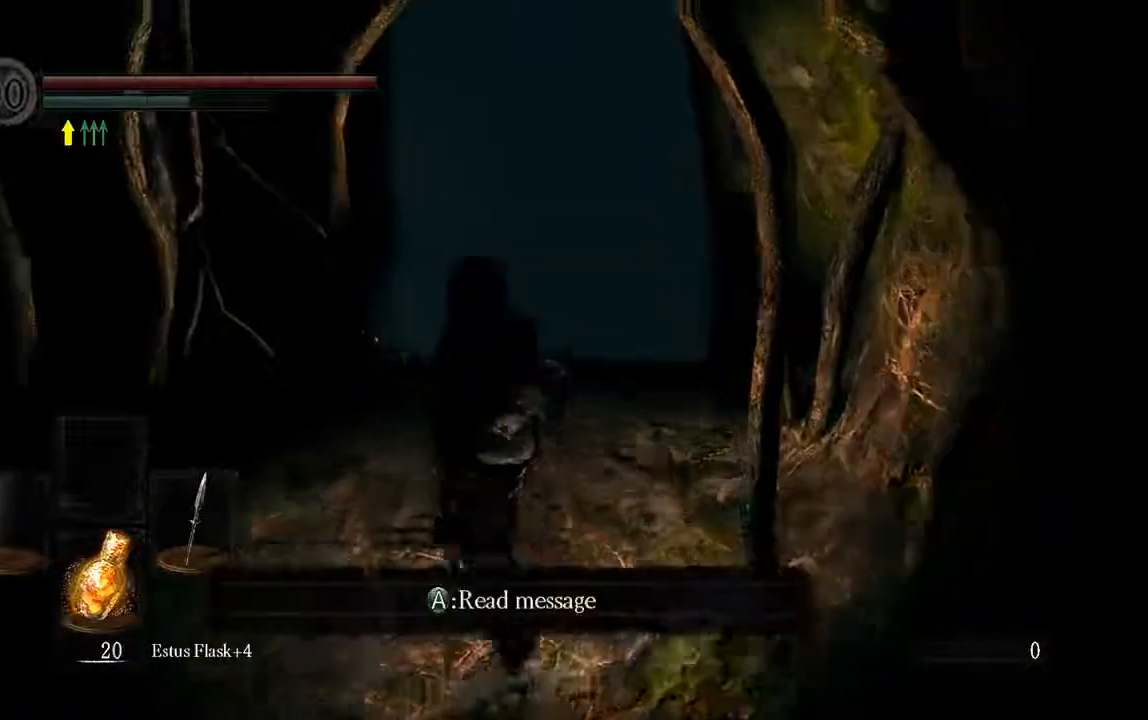
{"buttons": [], "left_stick": "center", "right_stick": "center", "events": [[133, "A", "down"], [267, "A", "up"]]}
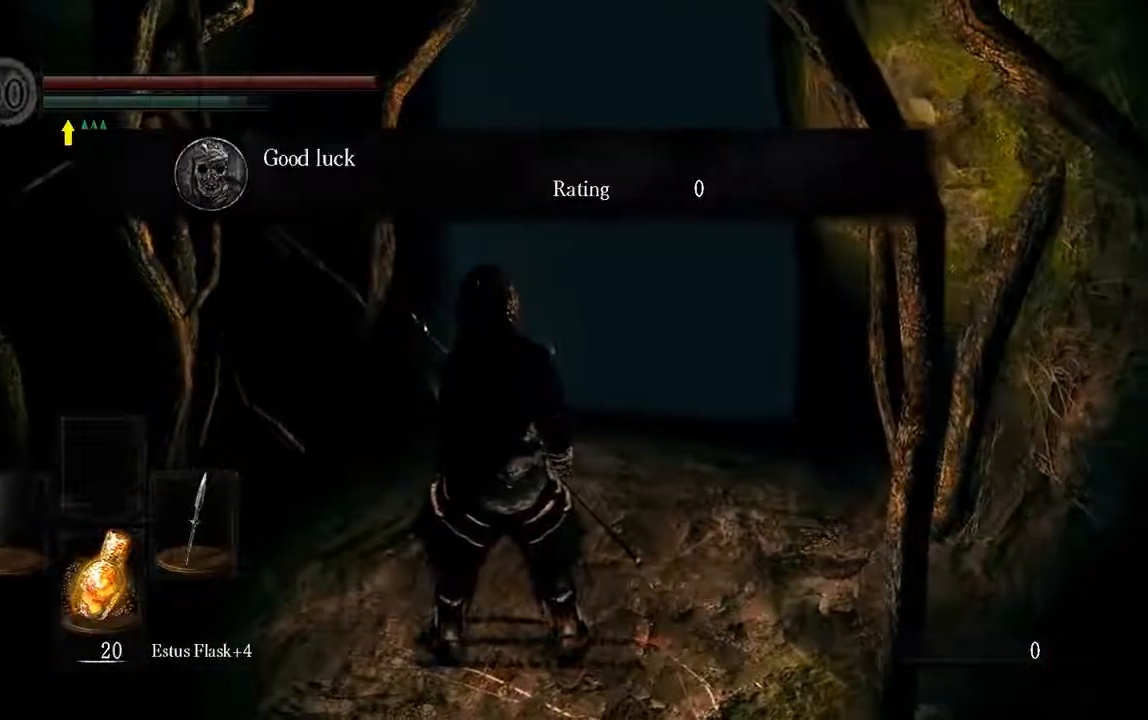
{"buttons": [], "left_stick": "center", "right_stick": "center", "events": []}
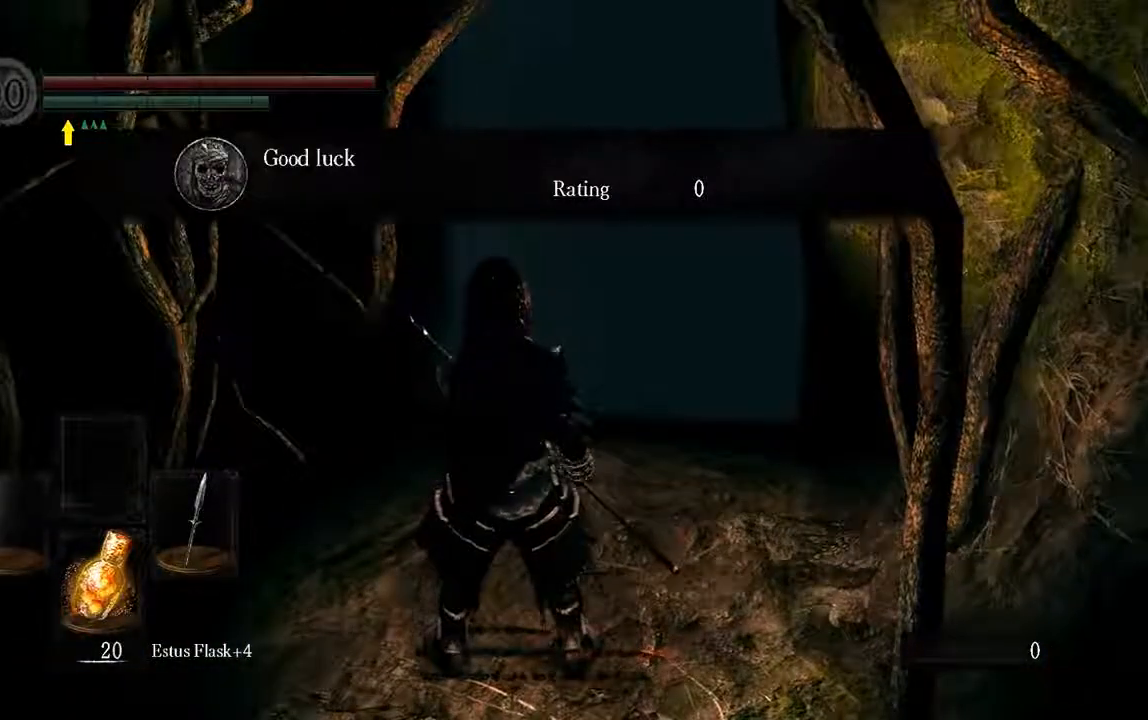
{"buttons": [], "left_stick": "center", "right_stick": "center", "events": [[233, "left_stick", "down"], [450, "left_stick", "center"]]}
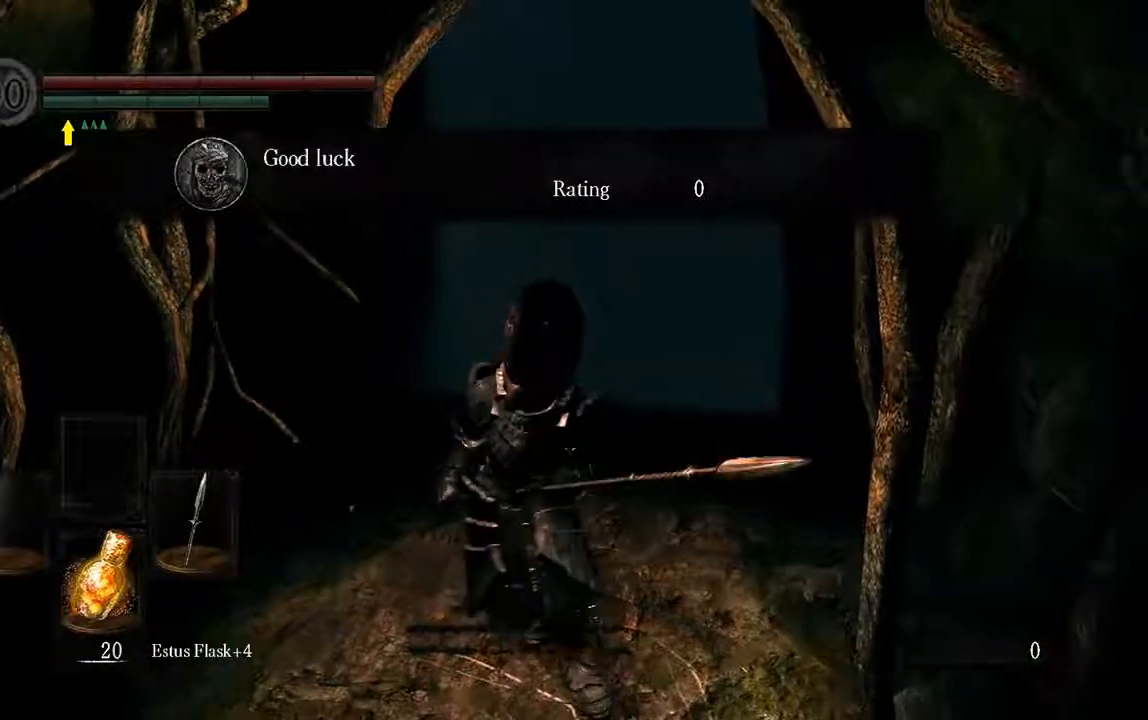
{"buttons": [], "left_stick": "center", "right_stick": "center", "events": []}
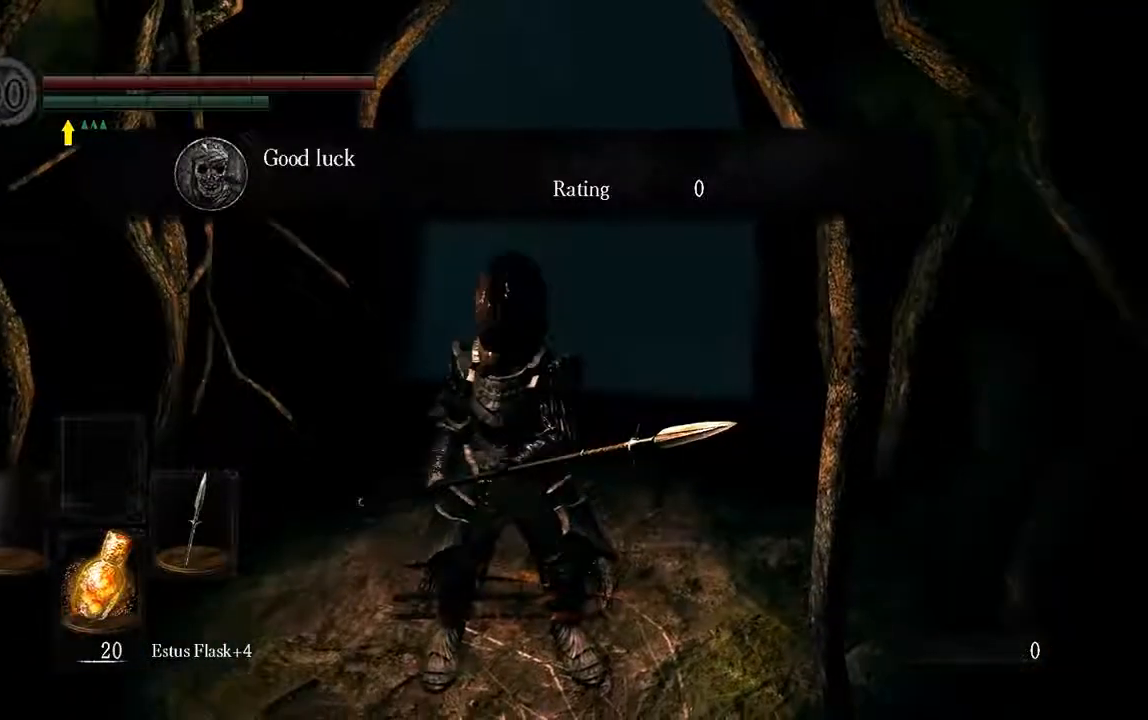
{"buttons": [], "left_stick": "up", "right_stick": "center", "events": [[317, "left_stick", "up"]]}
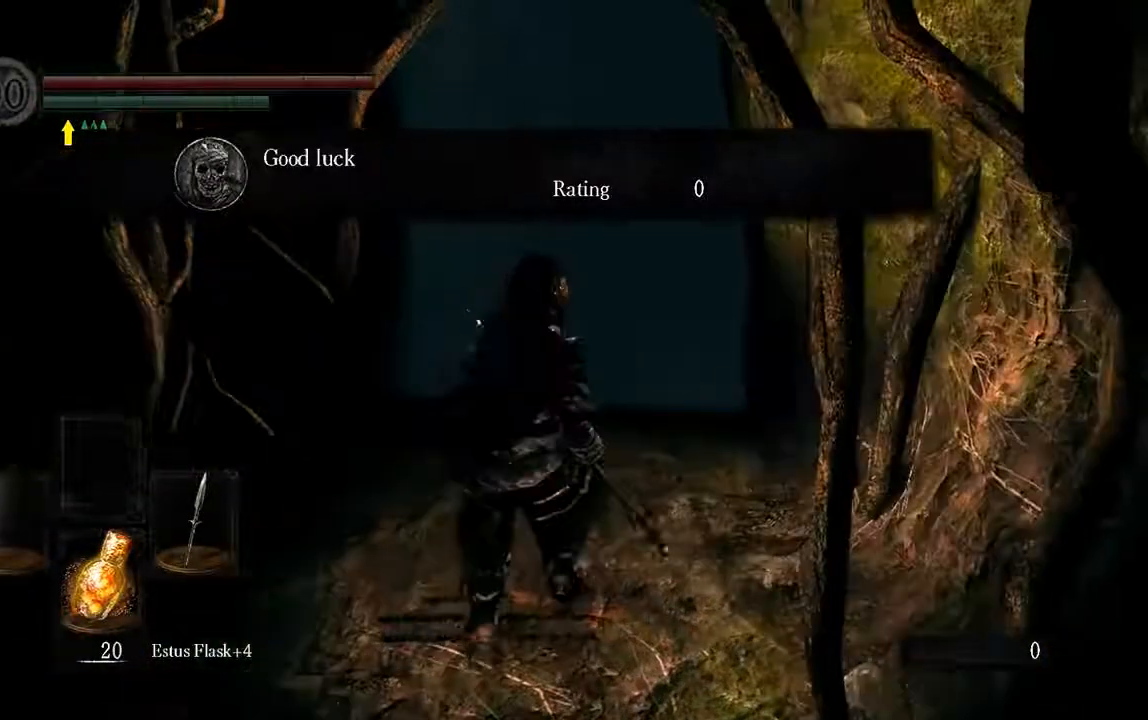
{"buttons": ["B"], "left_stick": "up", "right_stick": "center", "events": [[17, "B", "down"]]}